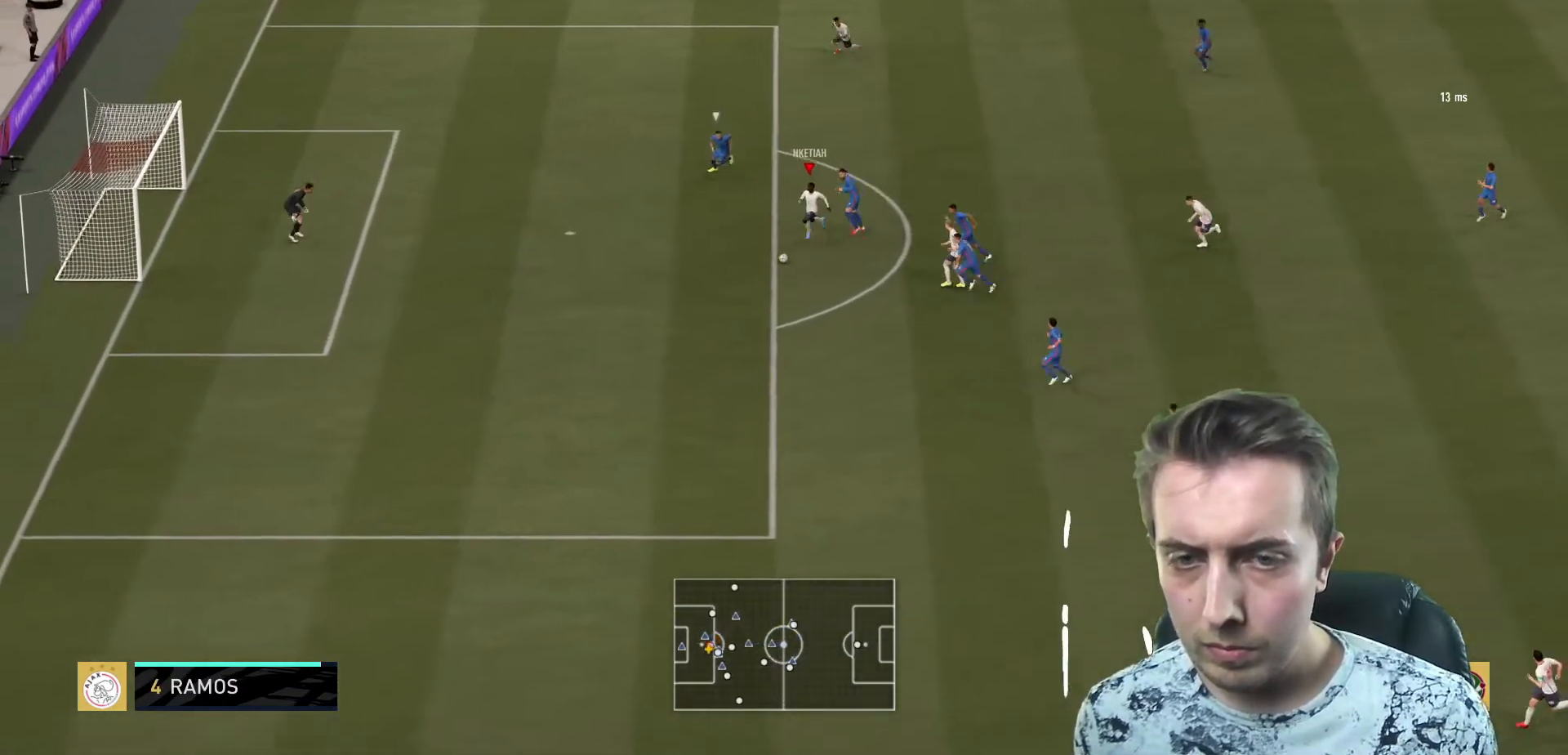
Gameplay with a controller (Xbox layout); each line is a JSON object with the inputs held at the frame after it. "events" lists button and stick changes between this image and that frame as [ms after this image, input, new state], when the widget could be followed in between. Not read: L3 R3.
{"buttons": [], "left_stick": "left", "right_stick": "center", "events": [[133, "R2", "up"], [233, "left_stick", "left"]]}
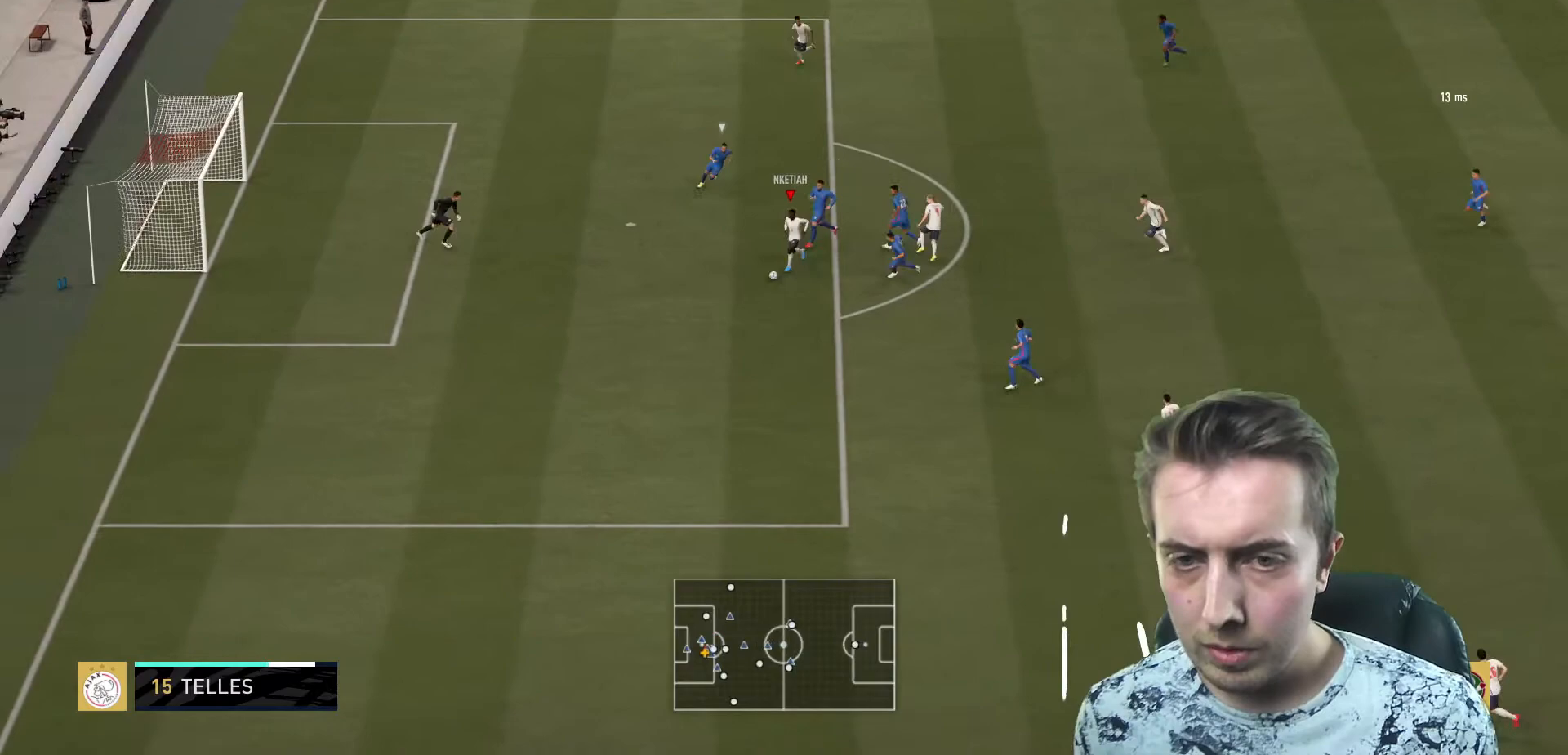
{"buttons": [], "left_stick": "left", "right_stick": "center", "events": [[67, "B", "down"], [234, "B", "up"]]}
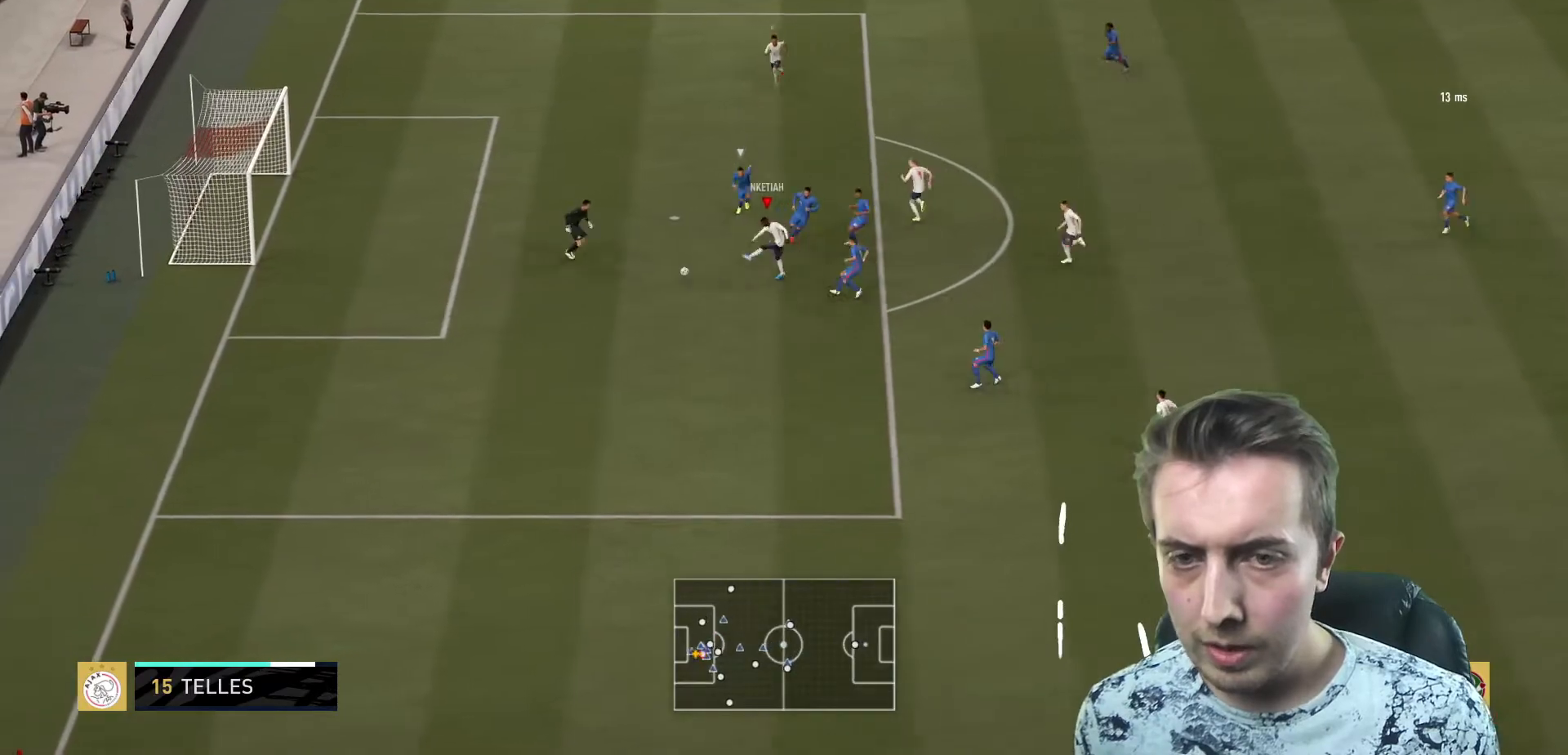
{"buttons": [], "left_stick": "left", "right_stick": "center", "events": [[133, "left_stick", "center"], [400, "left_stick", "left"]]}
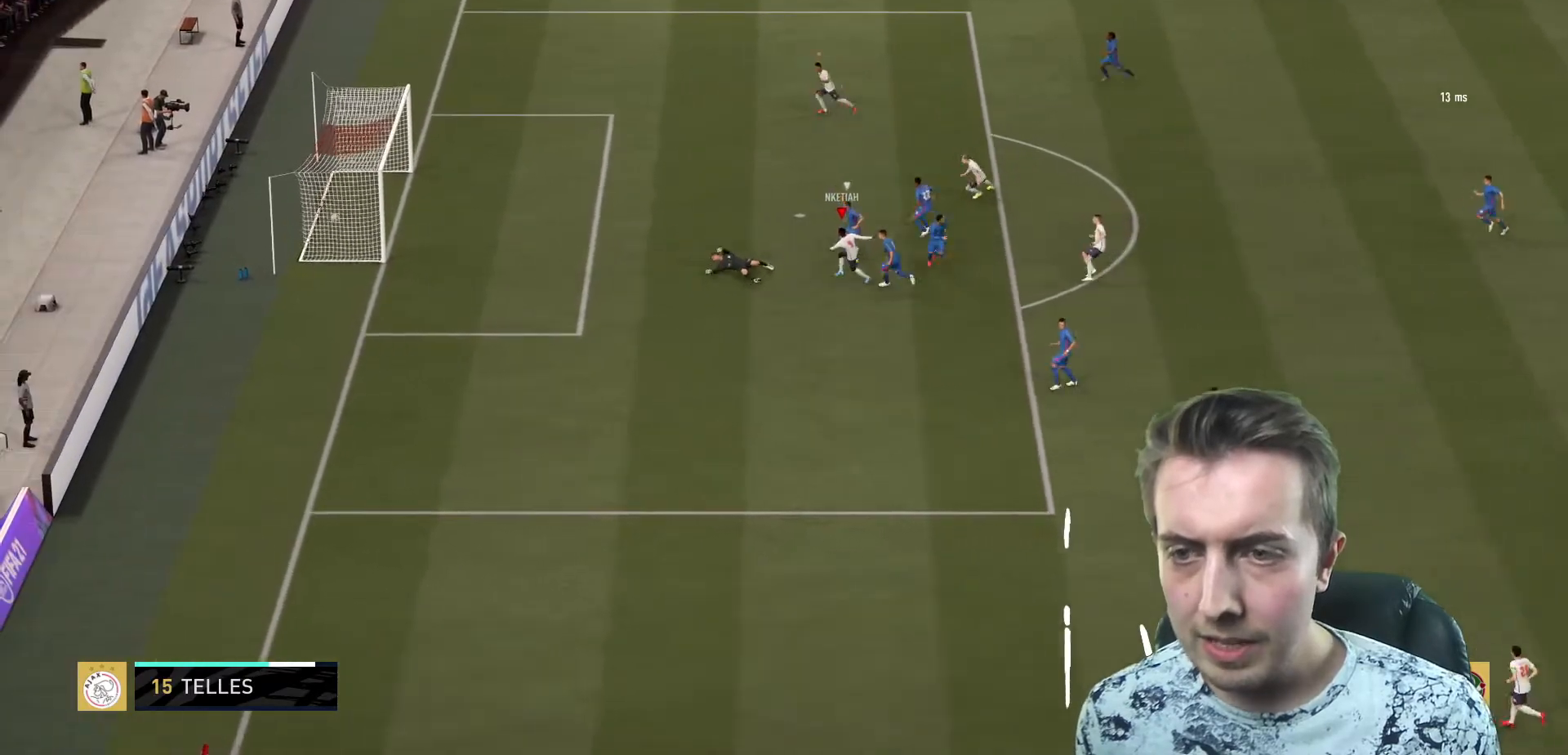
{"buttons": [], "left_stick": "left", "right_stick": "center", "events": []}
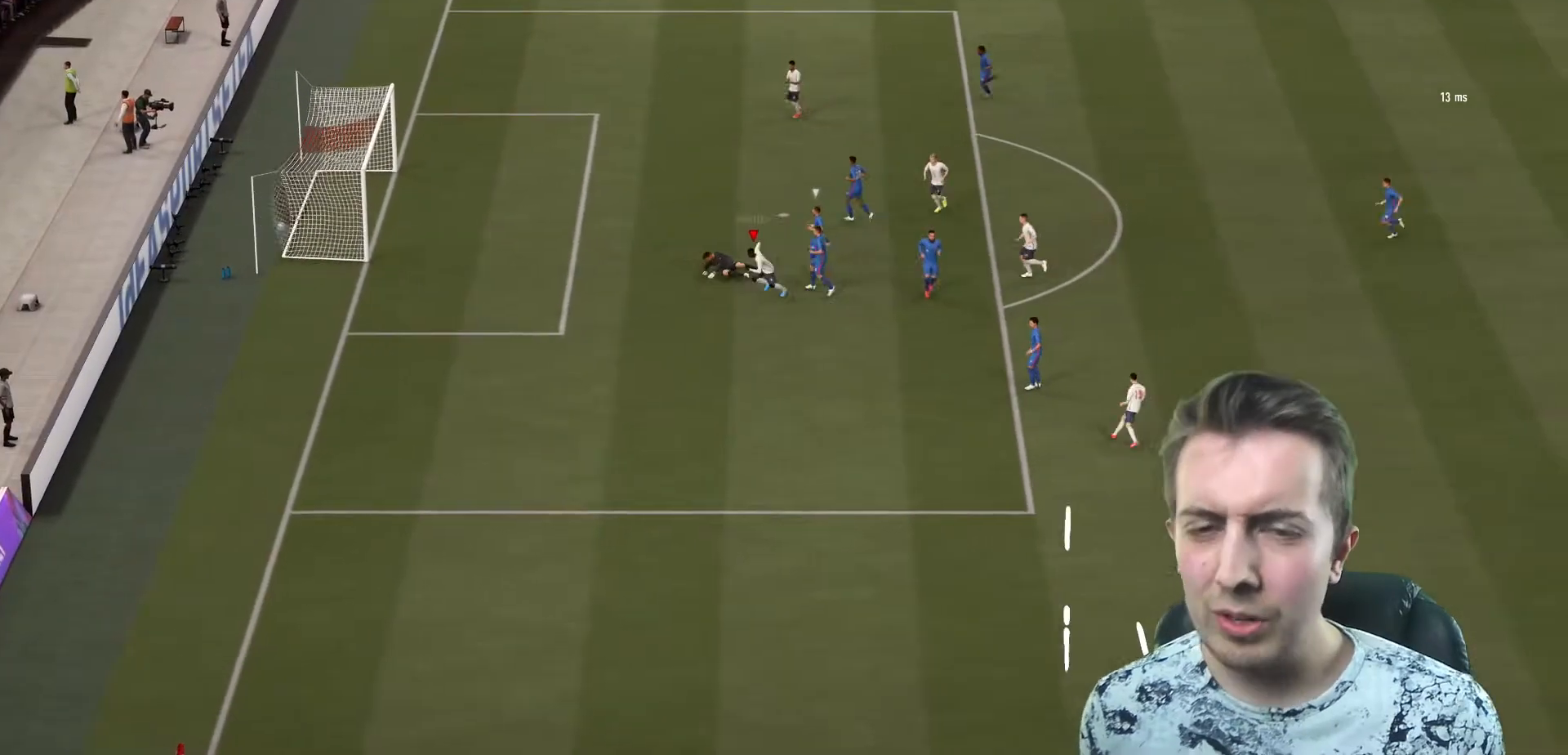
{"buttons": [], "left_stick": "down-left", "right_stick": "center", "events": [[100, "left_stick", "down-left"]]}
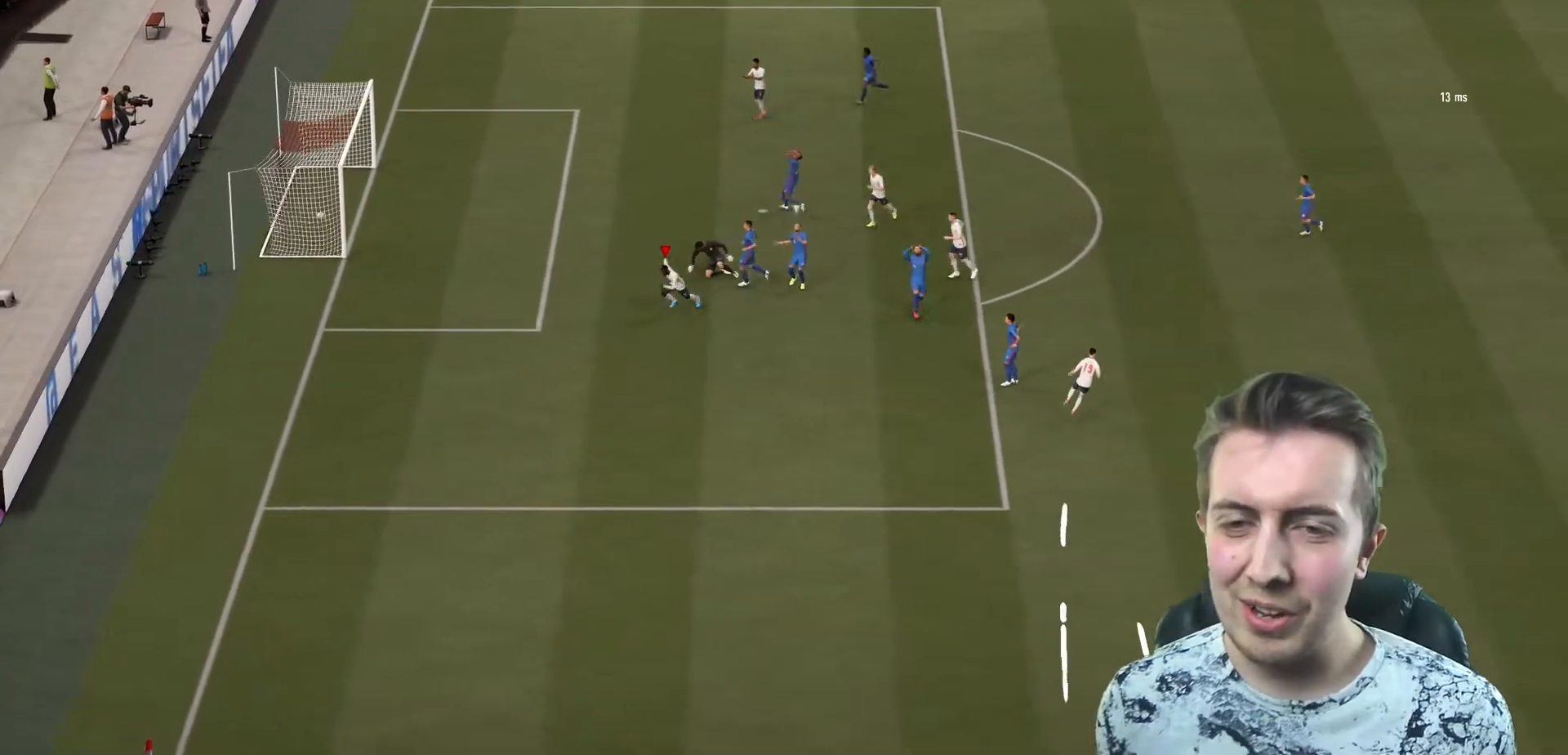
{"buttons": [], "left_stick": "down-left", "right_stick": "center", "events": []}
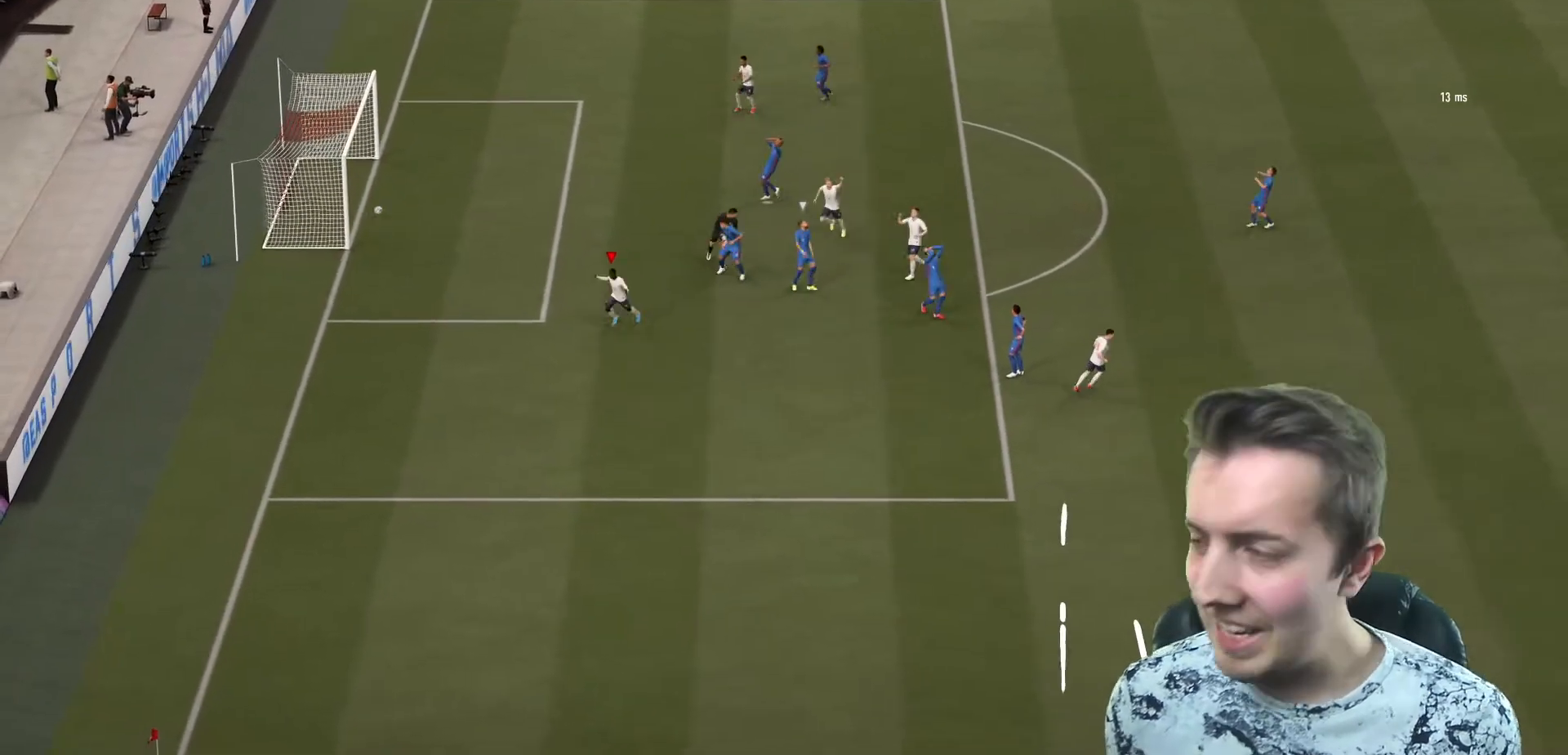
{"buttons": [], "left_stick": "center", "right_stick": "center", "events": [[33, "left_stick", "center"]]}
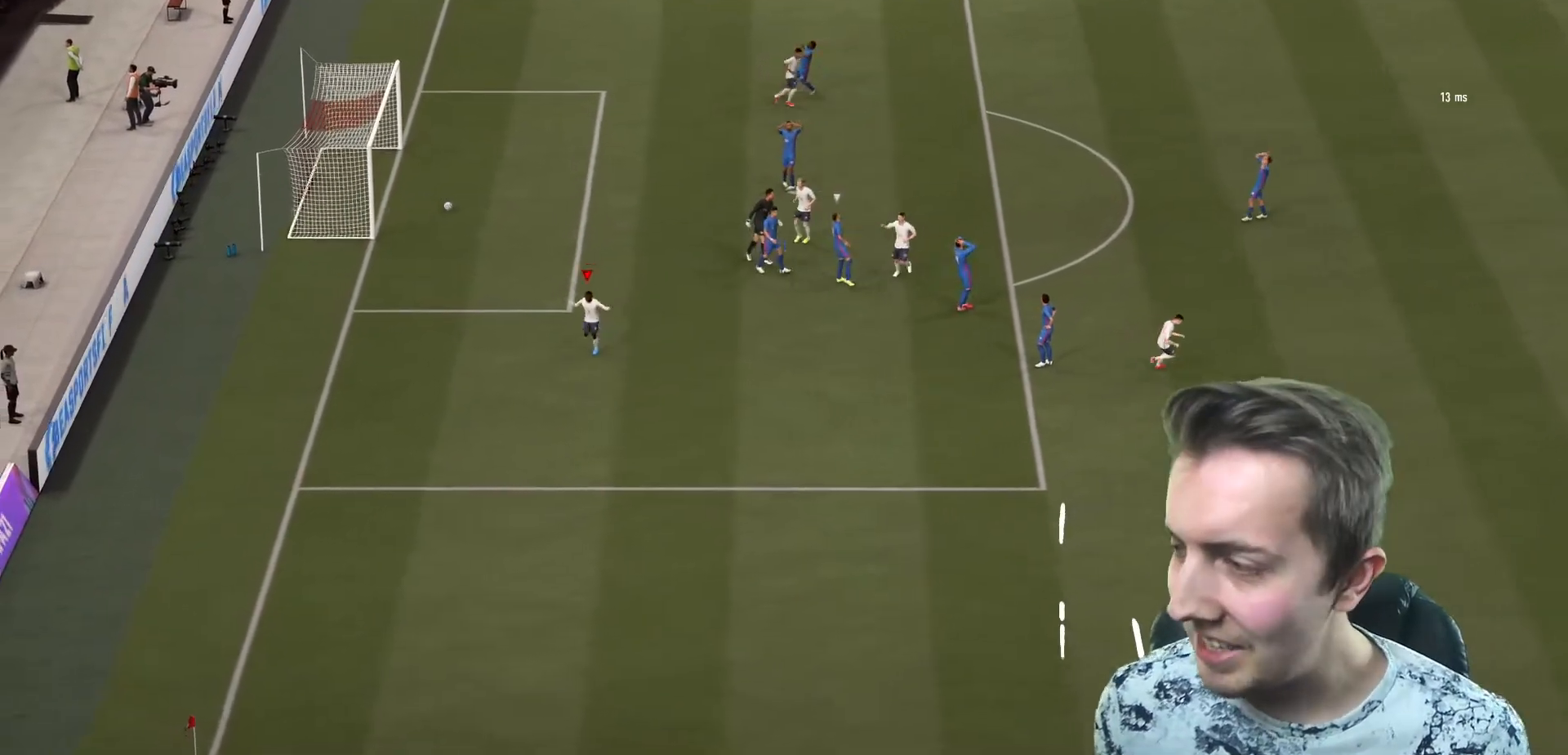
{"buttons": [], "left_stick": "down", "right_stick": "center", "events": [[234, "left_stick", "down"]]}